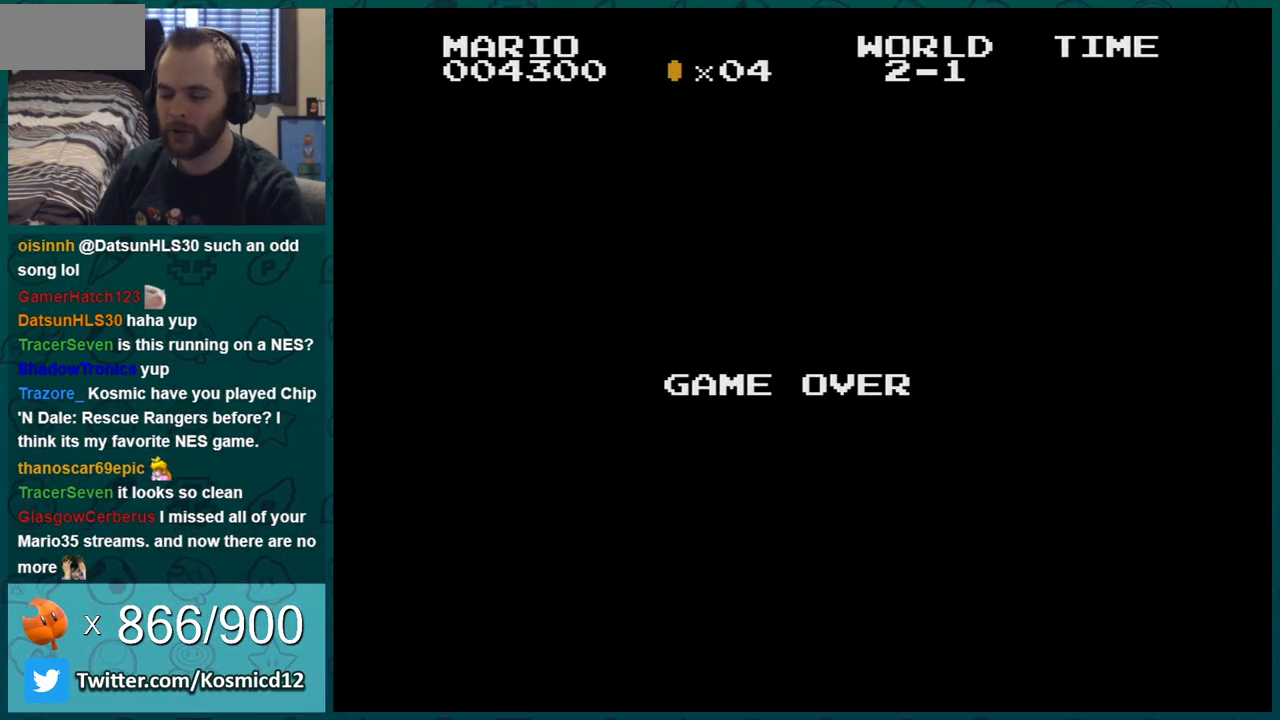
Gameplay with a controller (Nintendo layout); each line is a JSON object with the inputs held at the frame after it. "events" lists button and stick changes between this image and that frame as [ms after this image, input, new state], when the widget could be followed in between. Not read: L3 R3.
{"buttons": ["A"], "events": [[317, "START", "down"], [467, "START", "up"]]}
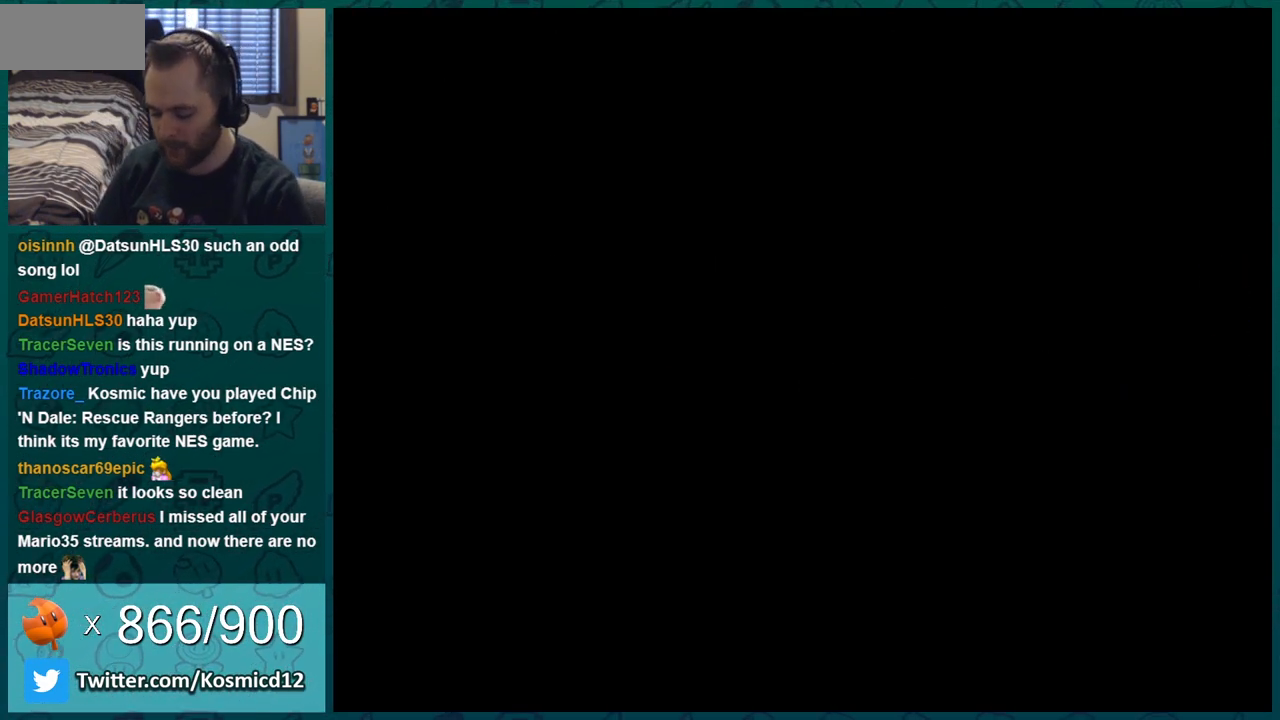
{"buttons": ["A", "START"], "events": [[384, "START", "down"]]}
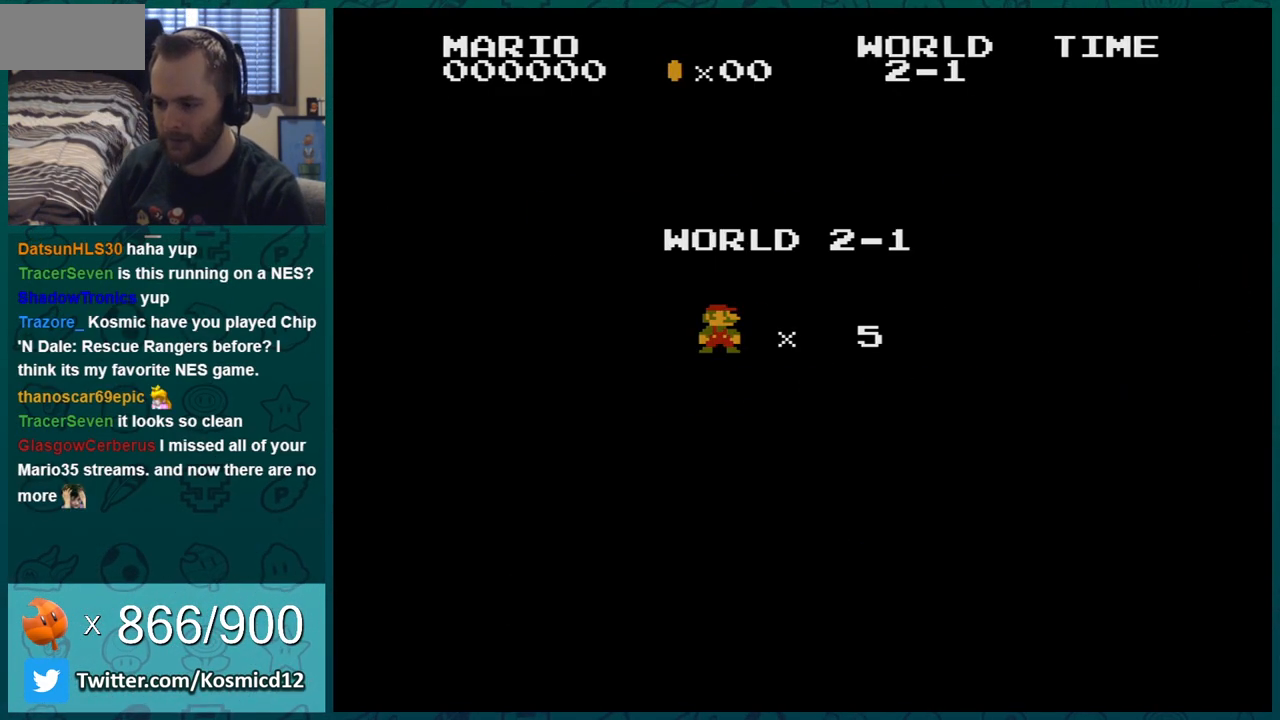
{"buttons": ["B", "DPAD_RIGHT"], "events": [[34, "START", "up"], [67, "A", "up"], [184, "A", "down"], [251, "A", "up"], [251, "DPAD_RIGHT", "down"], [351, "A", "down"], [434, "A", "up"], [434, "B", "down"]]}
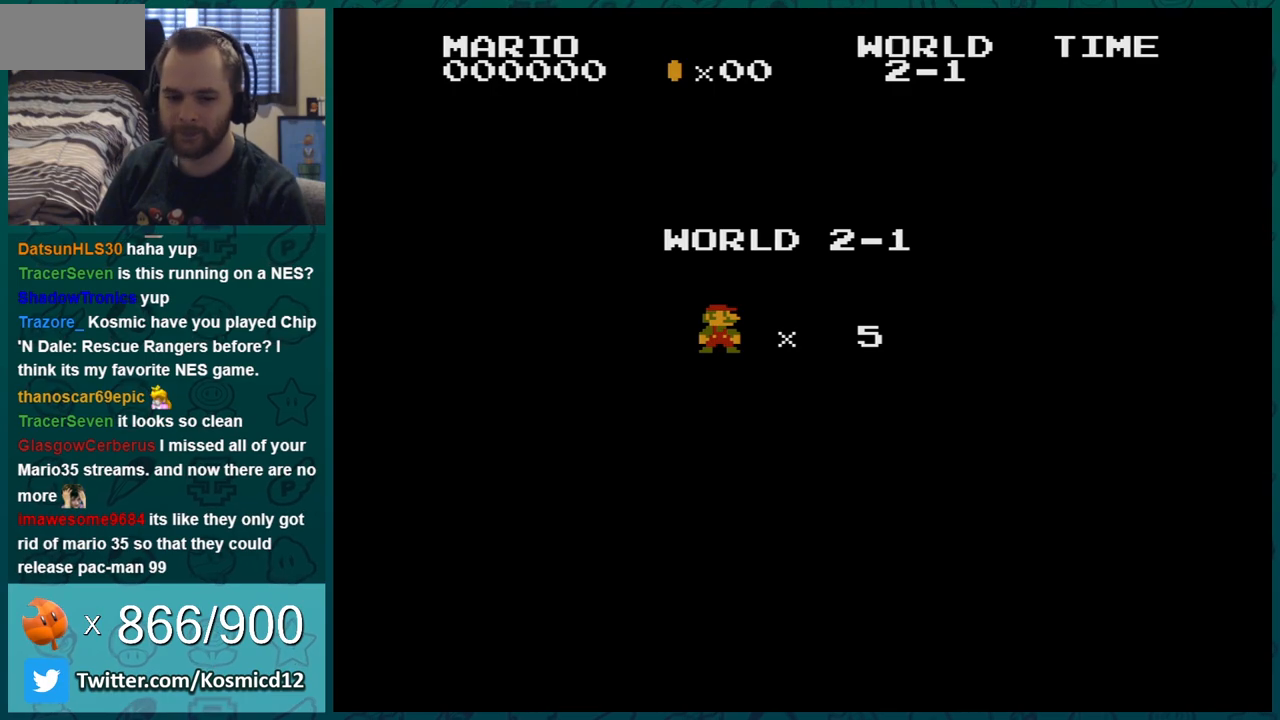
{"buttons": ["B", "DPAD_RIGHT"], "events": []}
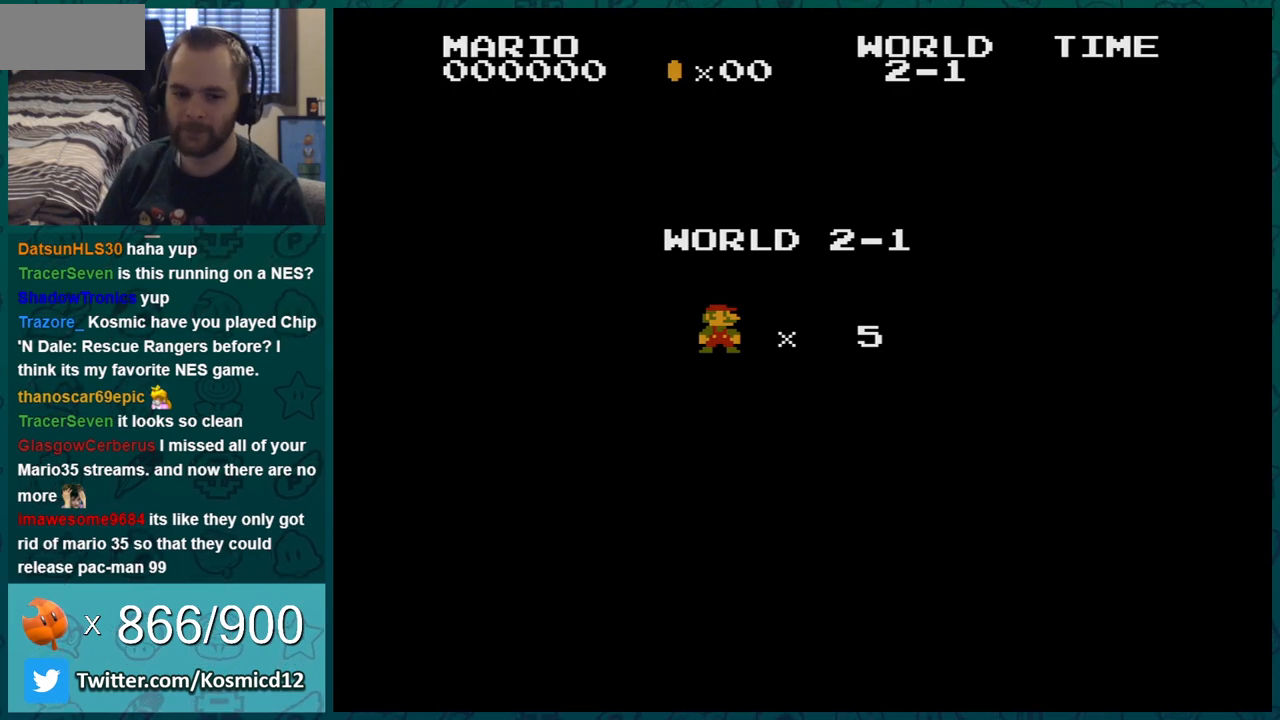
{"buttons": ["B", "DPAD_RIGHT"], "events": []}
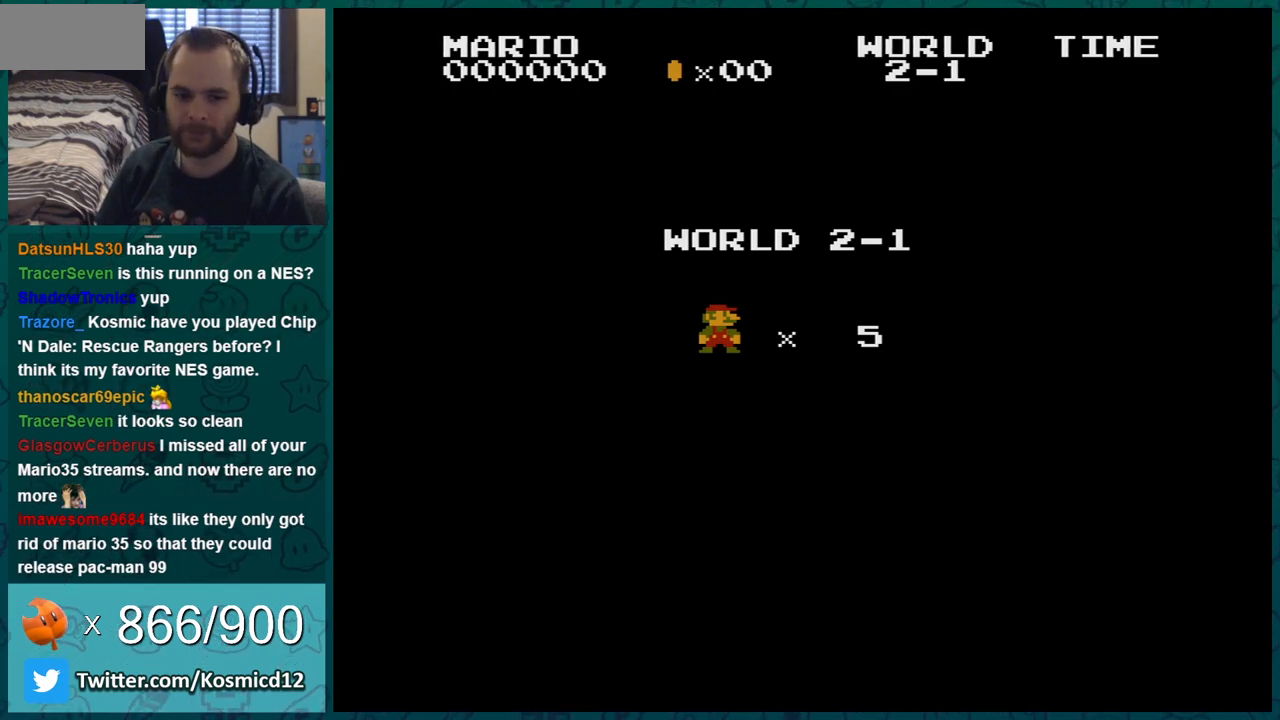
{"buttons": ["B", "DPAD_RIGHT"], "events": []}
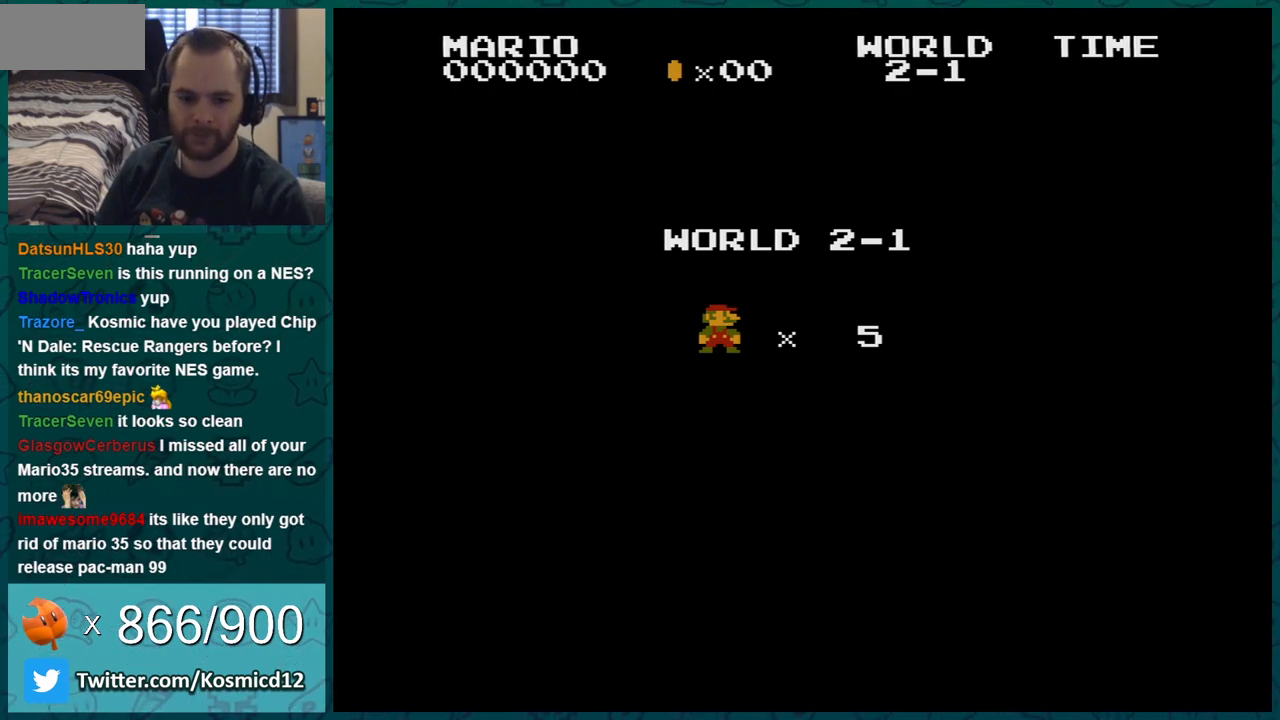
{"buttons": ["B", "DPAD_RIGHT"], "events": []}
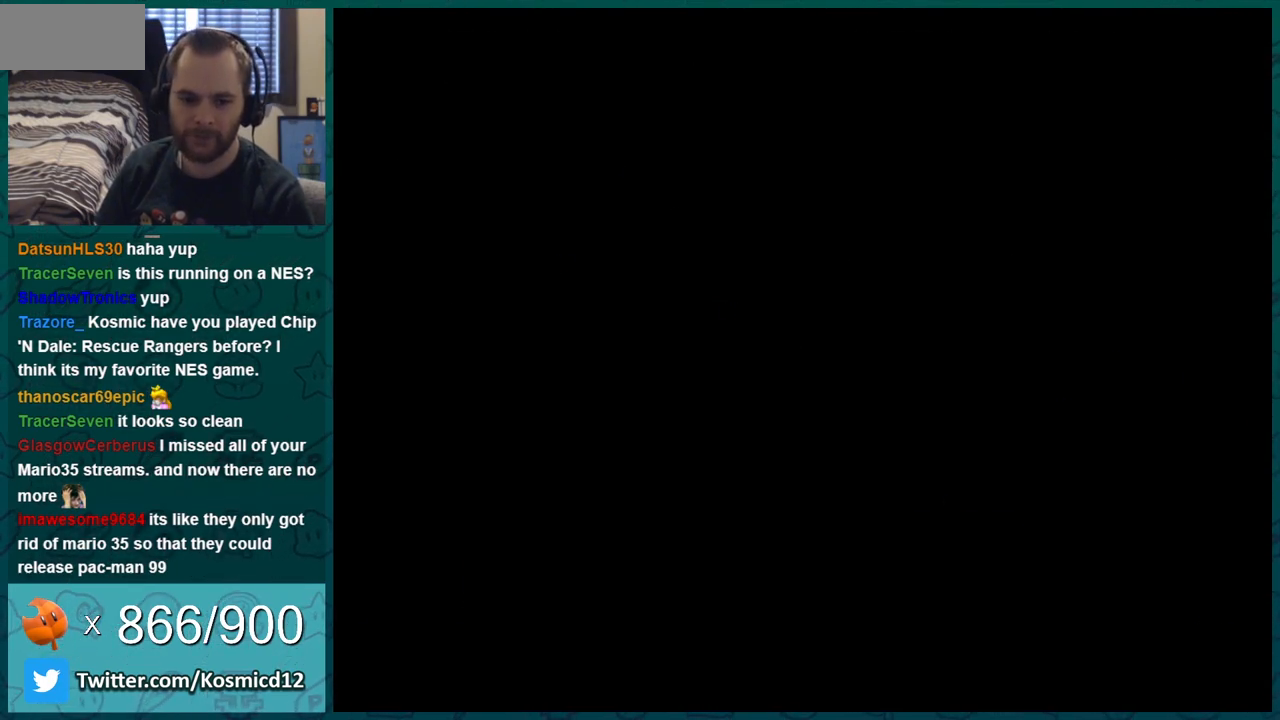
{"buttons": ["B"], "events": [[434, "DPAD_RIGHT", "up"]]}
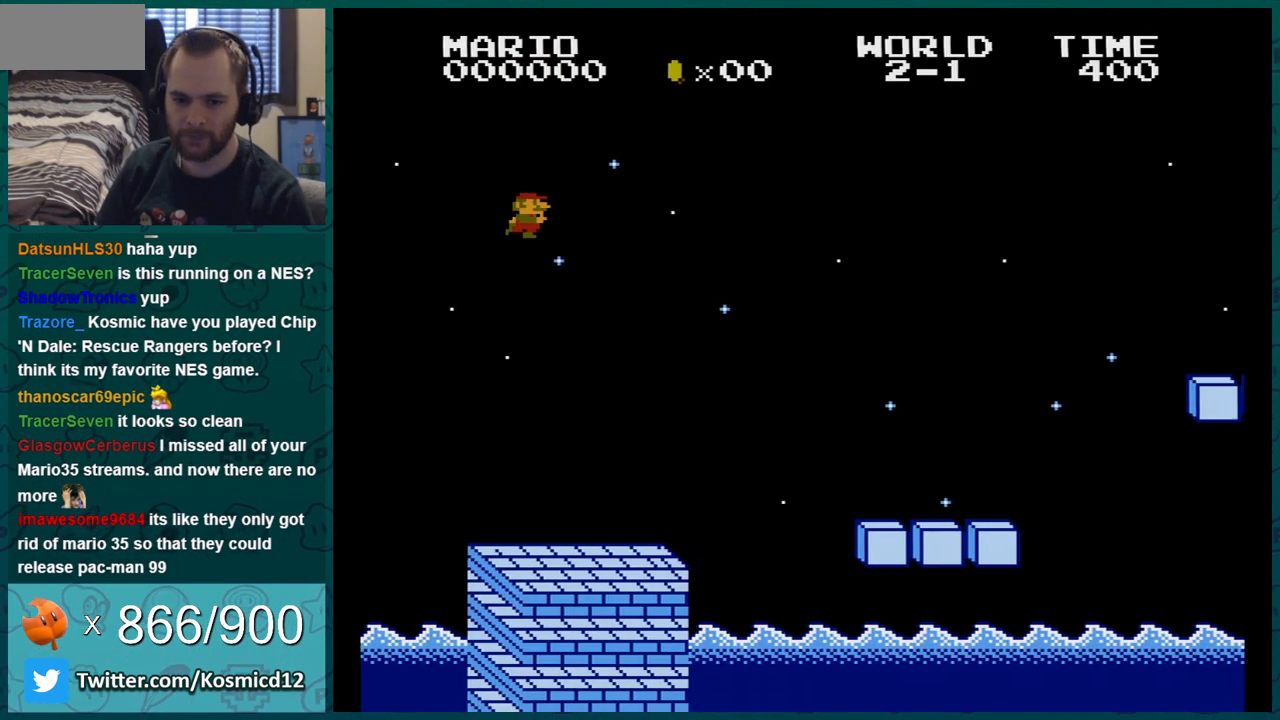
{"buttons": ["B"], "events": []}
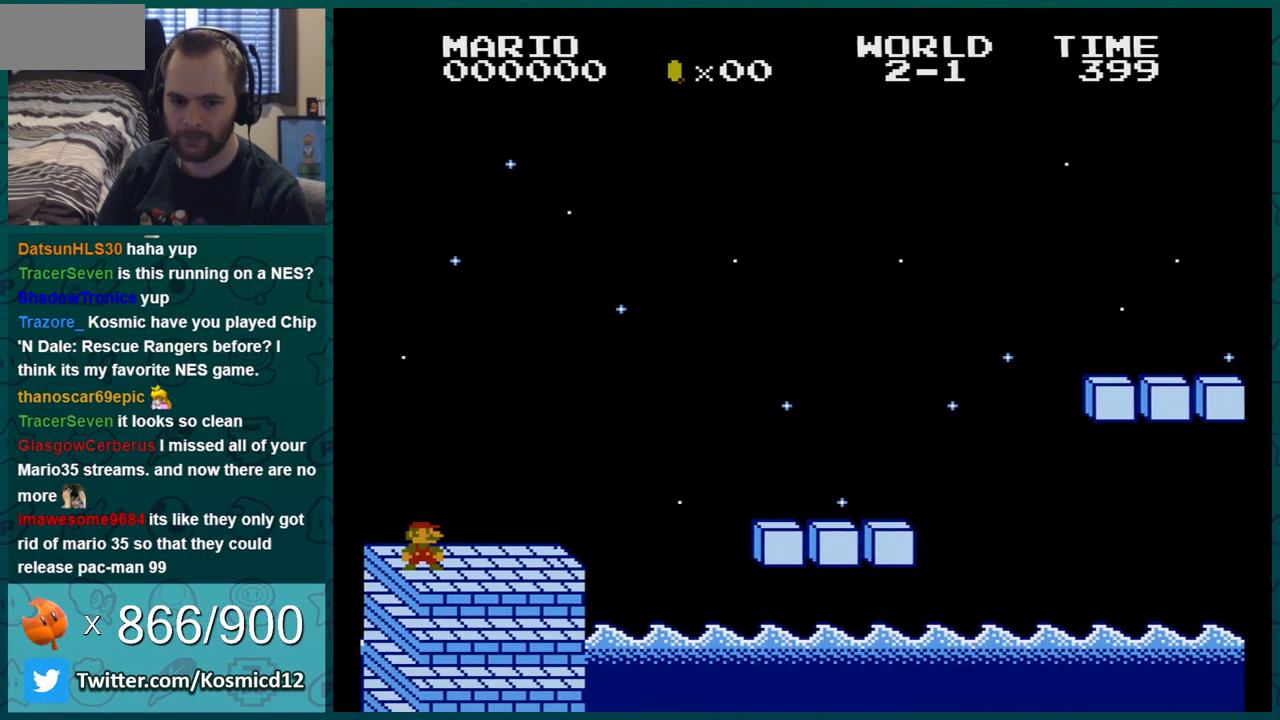
{"buttons": ["B", "DPAD_RIGHT"], "events": [[17, "DPAD_RIGHT", "down"]]}
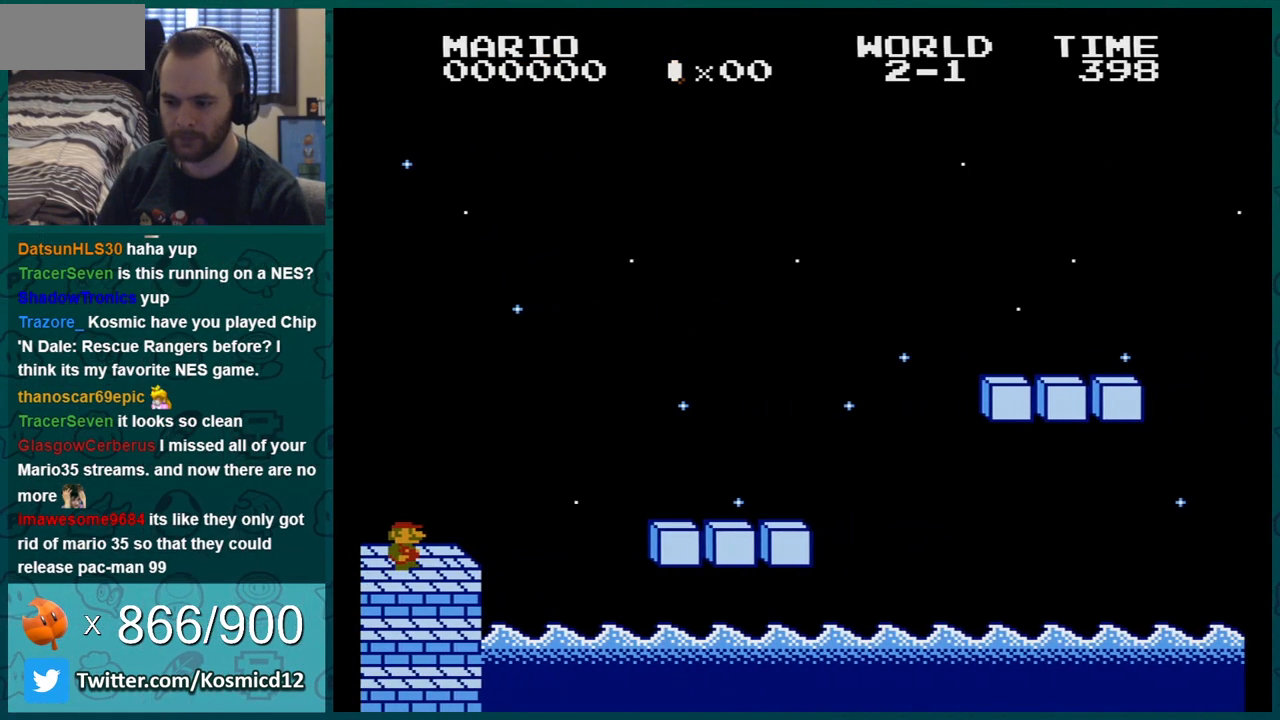
{"buttons": ["B", "DPAD_RIGHT"], "events": [[17, "A", "down"], [367, "A", "up"]]}
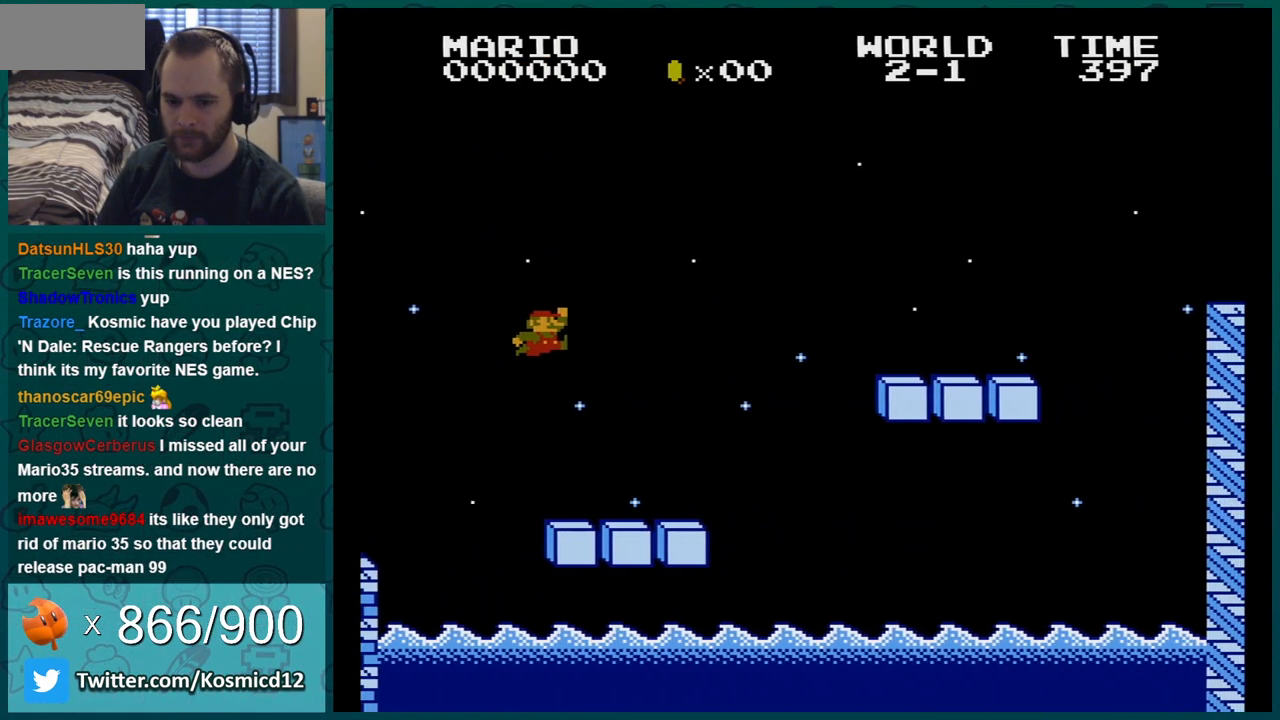
{"buttons": ["A", "B", "DPAD_RIGHT"], "events": [[267, "A", "down"]]}
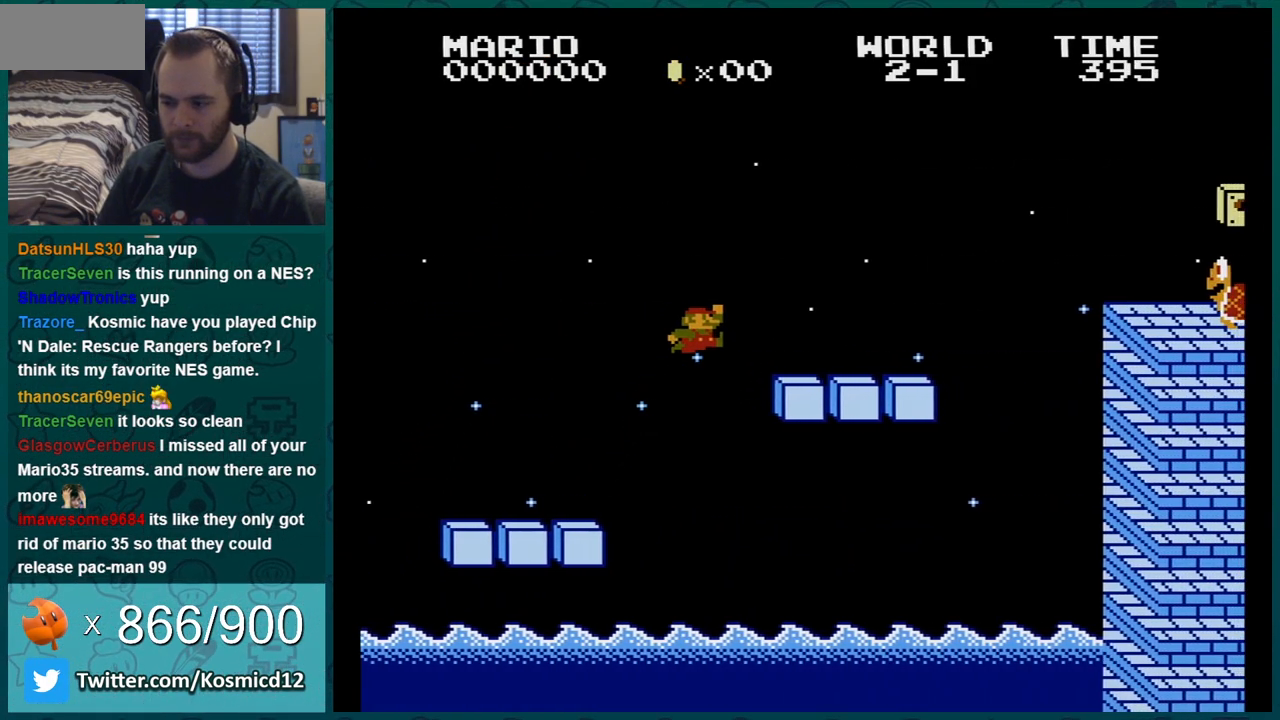
{"buttons": ["A", "B", "DPAD_RIGHT"], "events": [[50, "A", "up"], [301, "DPAD_LEFT", "down"], [301, "DPAD_RIGHT", "up"], [367, "A", "down"], [401, "DPAD_LEFT", "up"], [434, "DPAD_RIGHT", "down"]]}
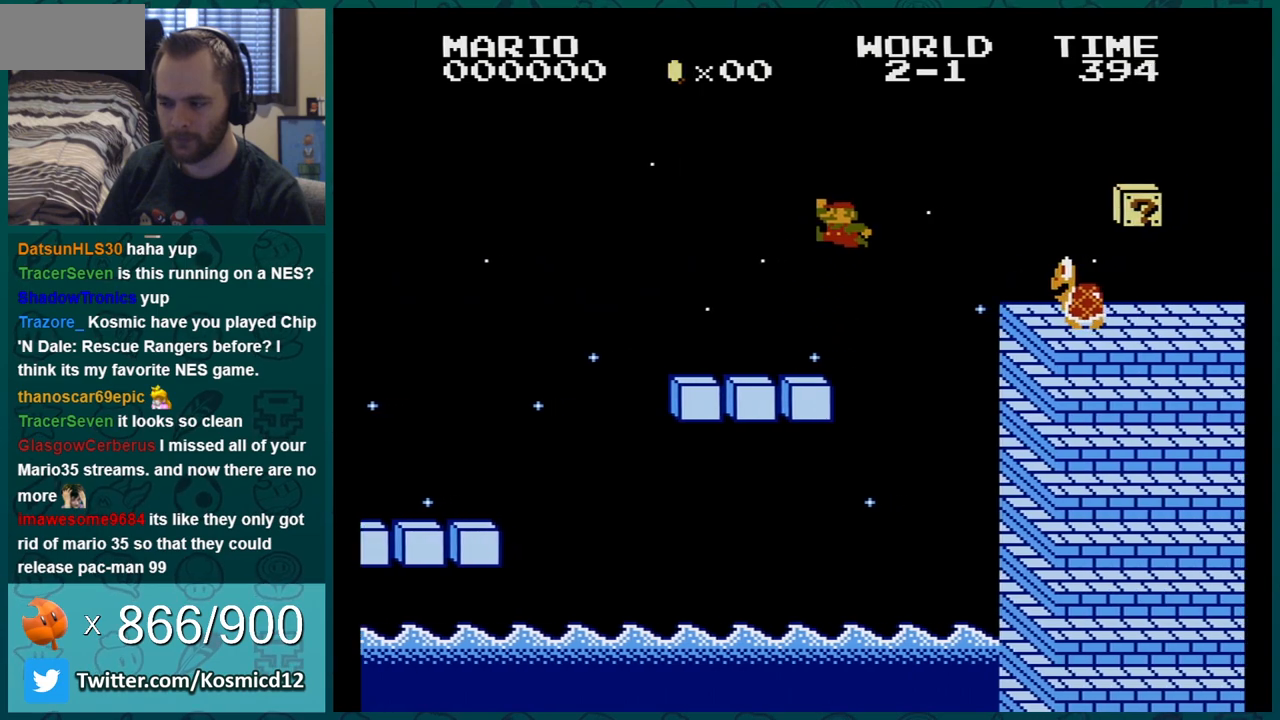
{"buttons": ["B", "DPAD_LEFT"], "events": [[117, "A", "up"], [217, "DPAD_RIGHT", "up"], [233, "DPAD_LEFT", "down"], [384, "DPAD_LEFT", "up"], [417, "DPAD_LEFT", "down"]]}
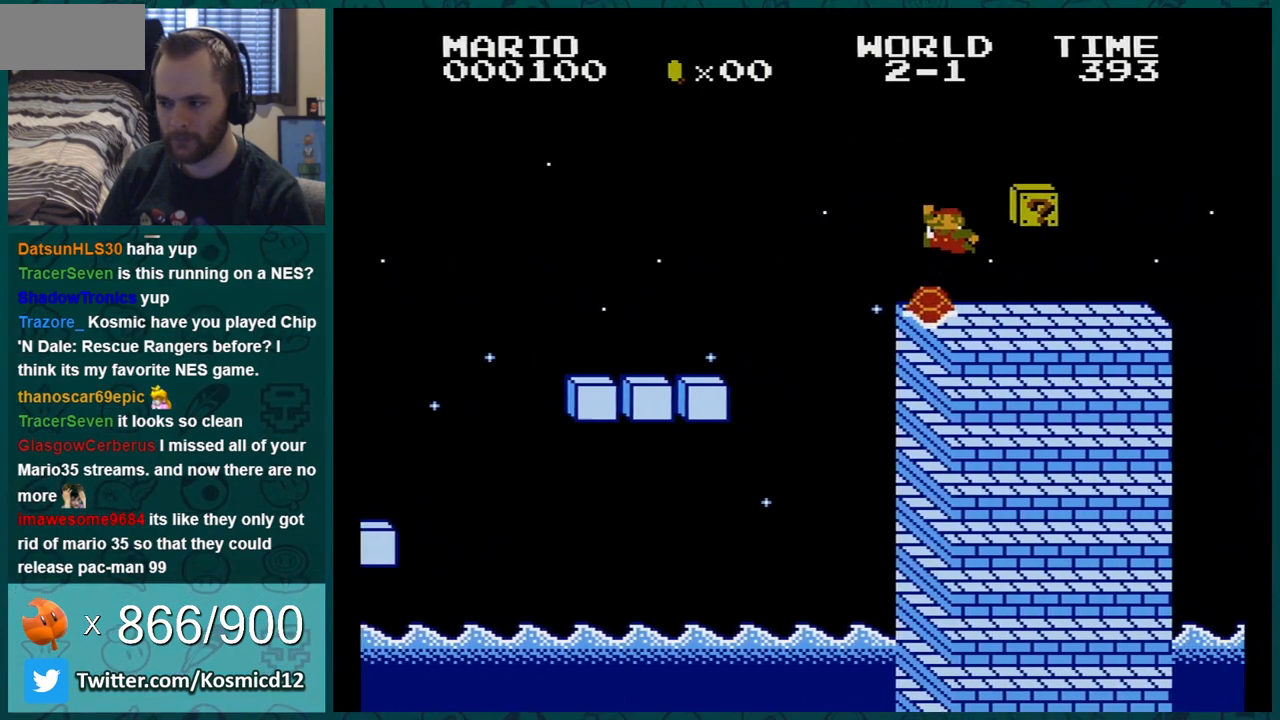
{"buttons": ["B", "DPAD_LEFT"], "events": [[50, "DPAD_LEFT", "up"], [201, "DPAD_RIGHT", "down"], [334, "A", "down"], [334, "DPAD_RIGHT", "up"], [417, "DPAD_LEFT", "down"], [484, "A", "up"]]}
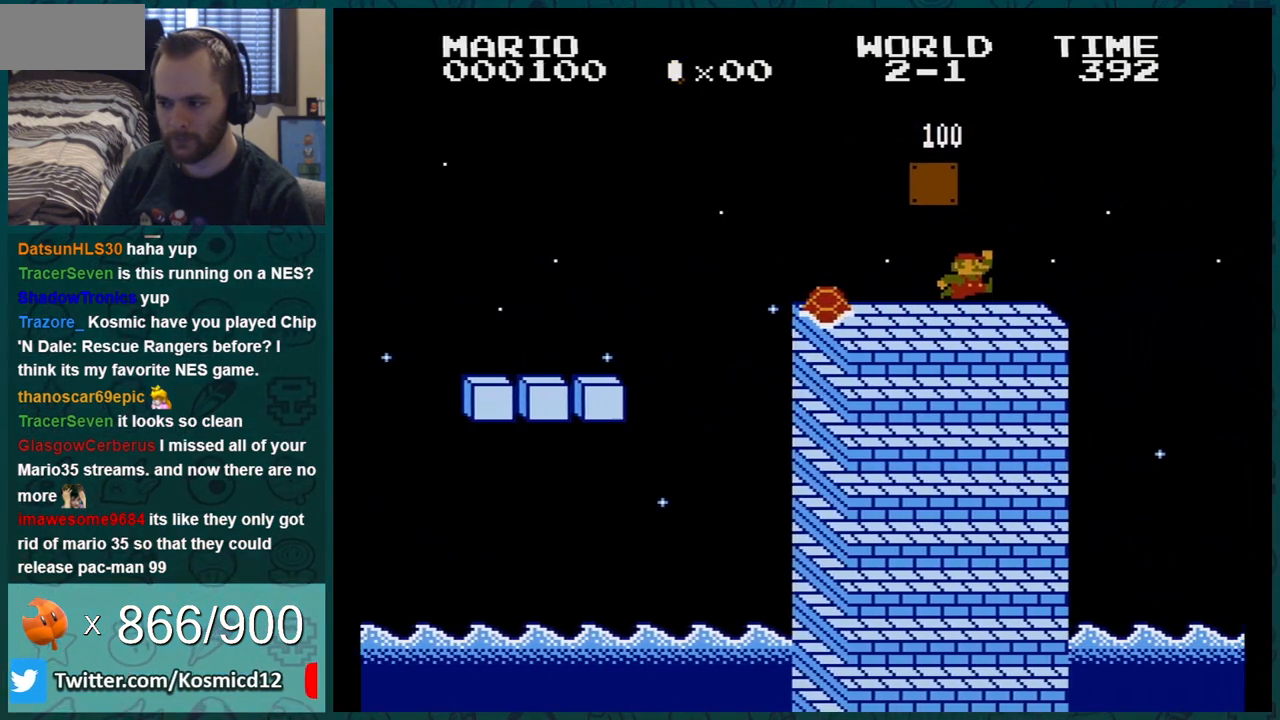
{"buttons": ["A", "B", "DPAD_LEFT"], "events": [[200, "A", "down"]]}
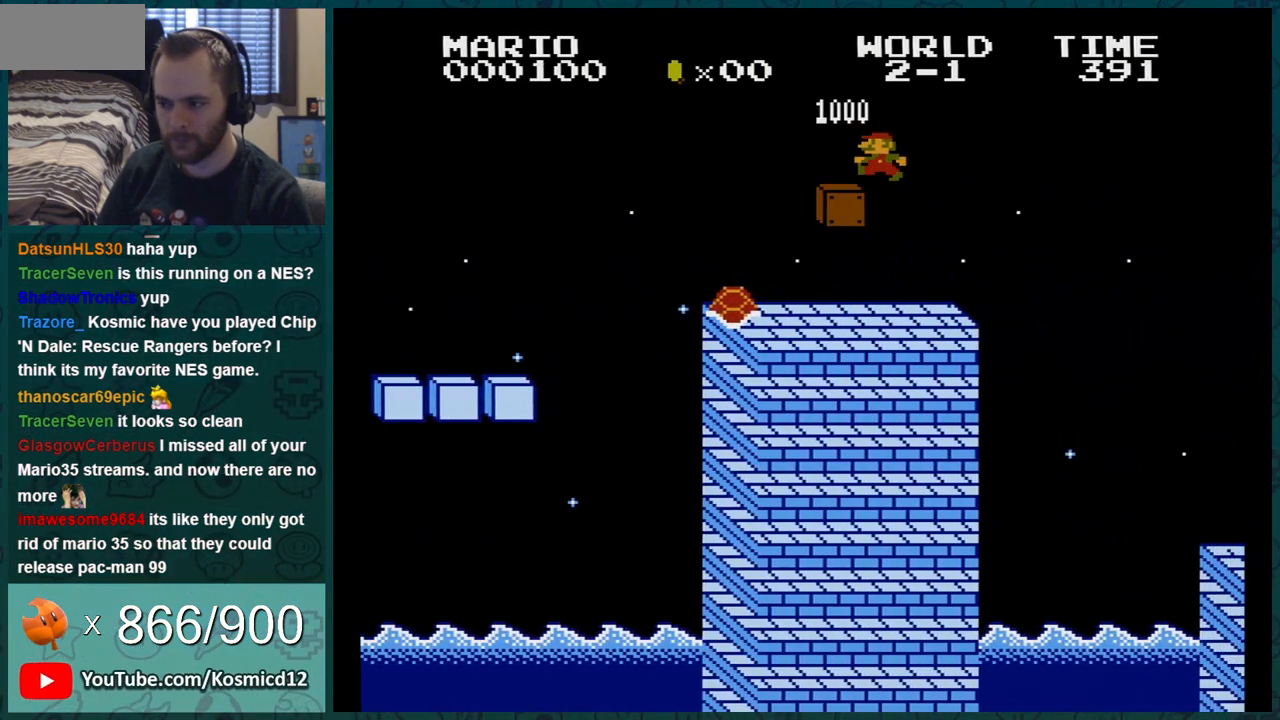
{"buttons": ["B", "DPAD_RIGHT"], "events": [[50, "A", "up"], [67, "DPAD_LEFT", "up"], [234, "DPAD_RIGHT", "down"]]}
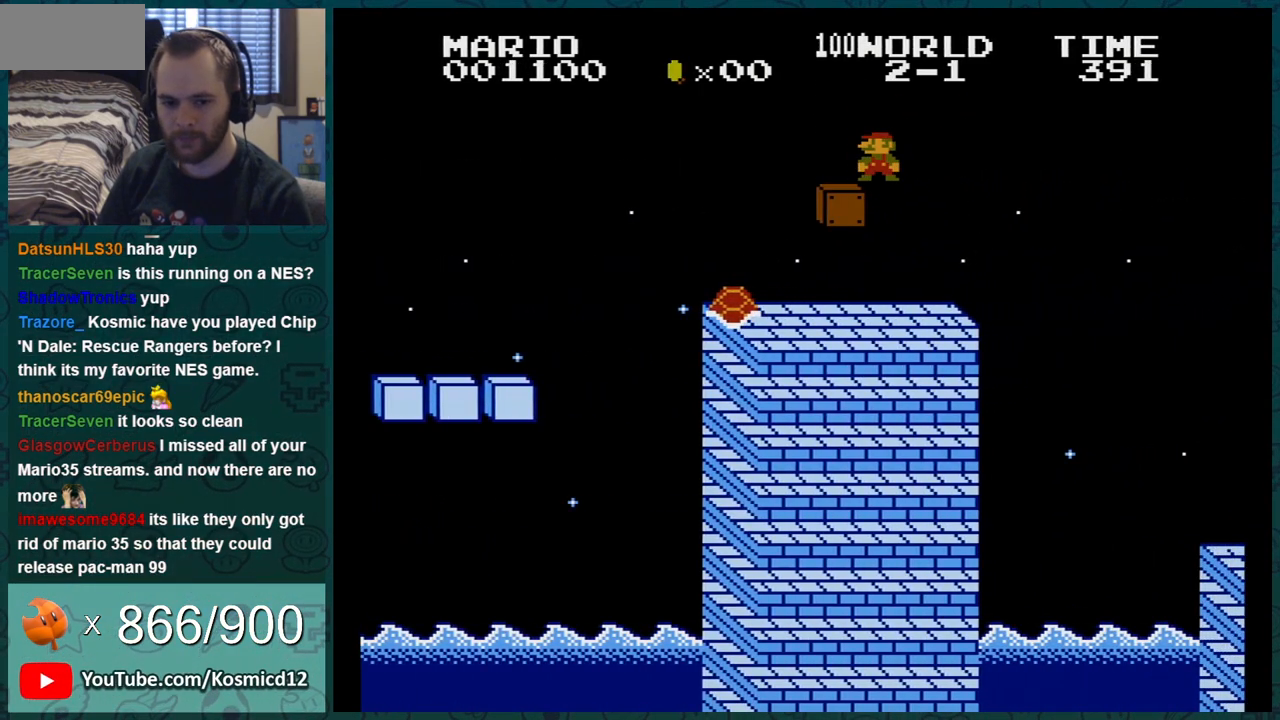
{"buttons": ["B", "DPAD_DOWN", "DPAD_RIGHT"], "events": [[200, "DPAD_DOWN", "down"]]}
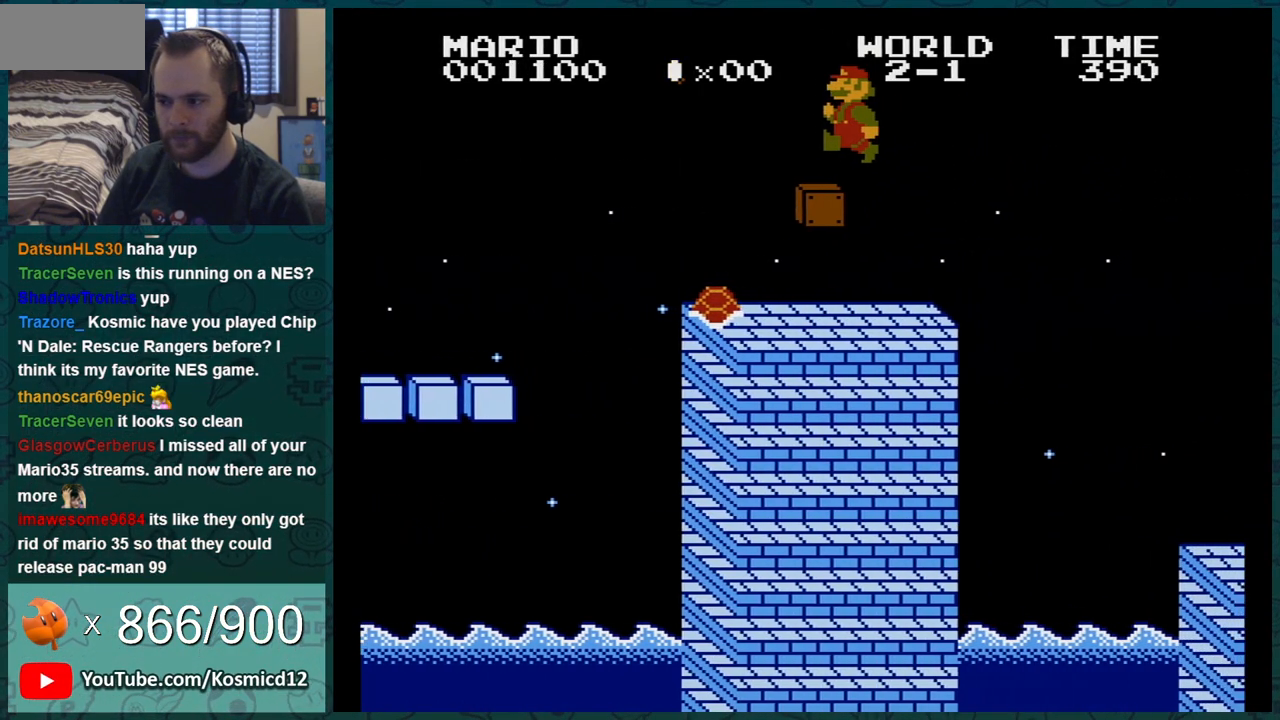
{"buttons": ["B", "DPAD_RIGHT"], "events": [[84, "DPAD_DOWN", "up"]]}
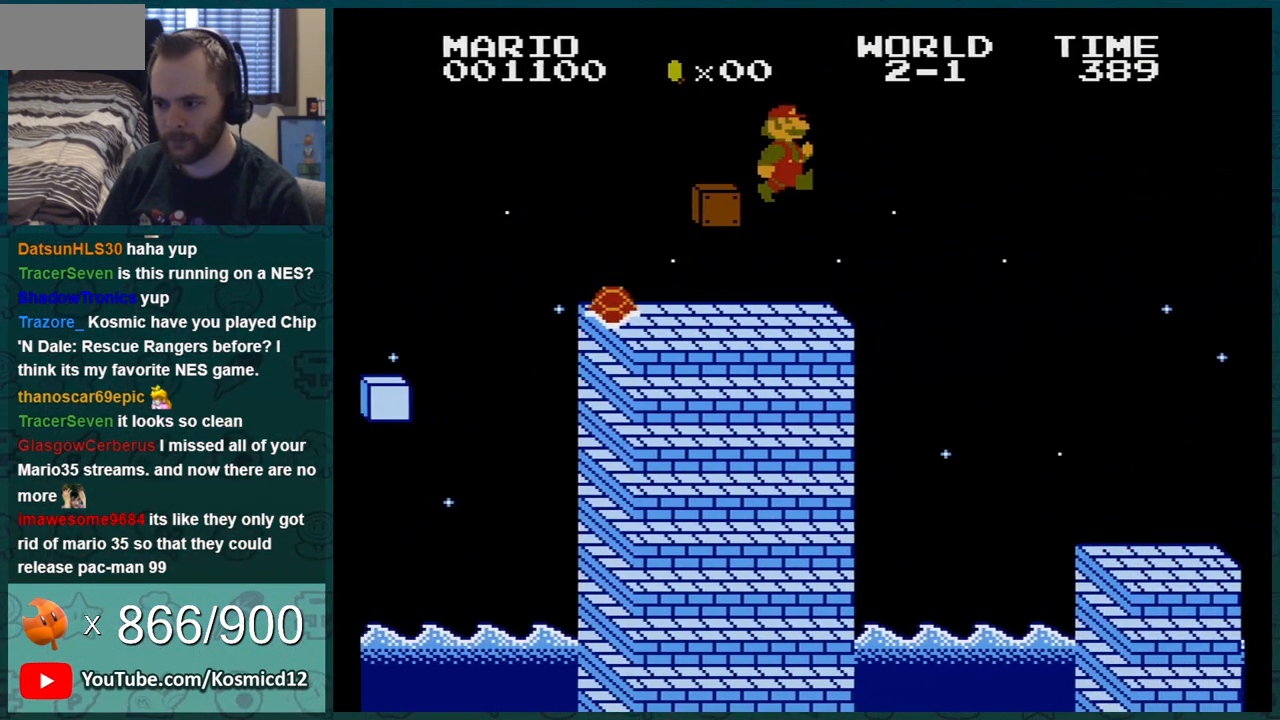
{"buttons": ["B"], "events": [[233, "A", "down"], [384, "A", "up"], [384, "DPAD_RIGHT", "up"]]}
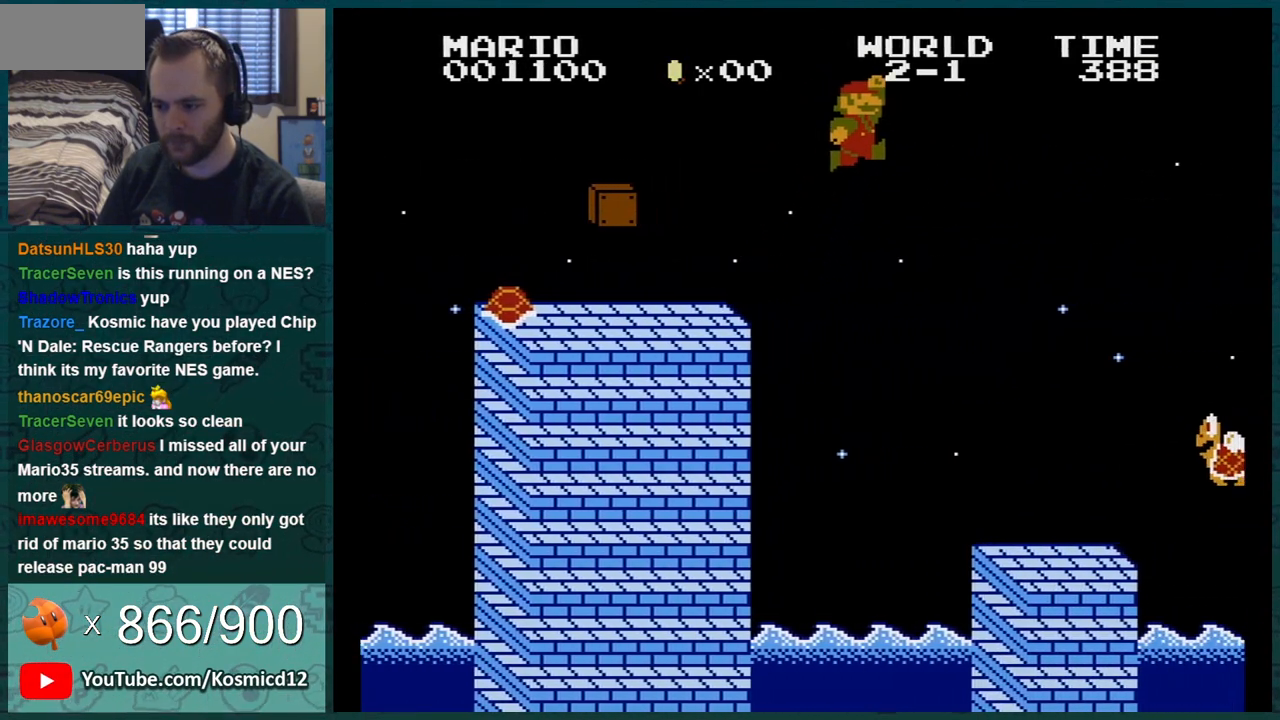
{"buttons": ["B"], "events": [[67, "DPAD_LEFT", "down"], [451, "DPAD_LEFT", "up"]]}
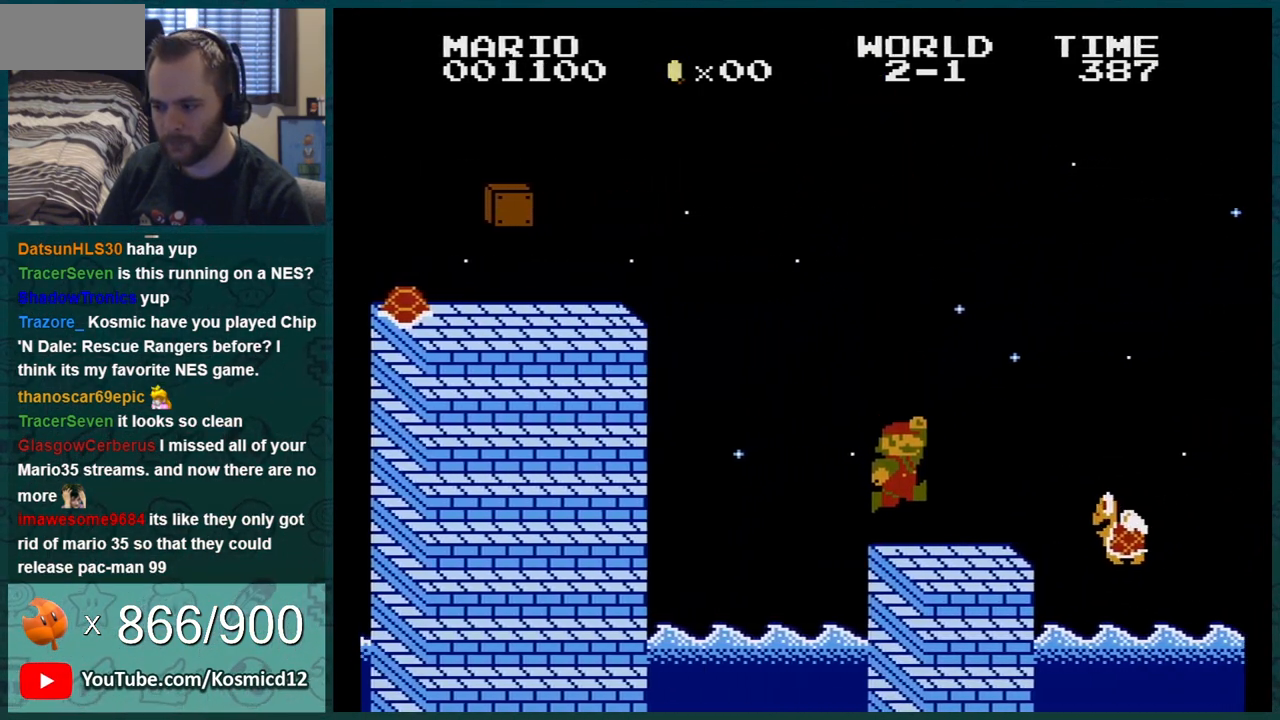
{"buttons": ["B", "DPAD_LEFT"], "events": [[67, "DPAD_LEFT", "down"], [233, "DPAD_LEFT", "up"], [417, "DPAD_LEFT", "down"]]}
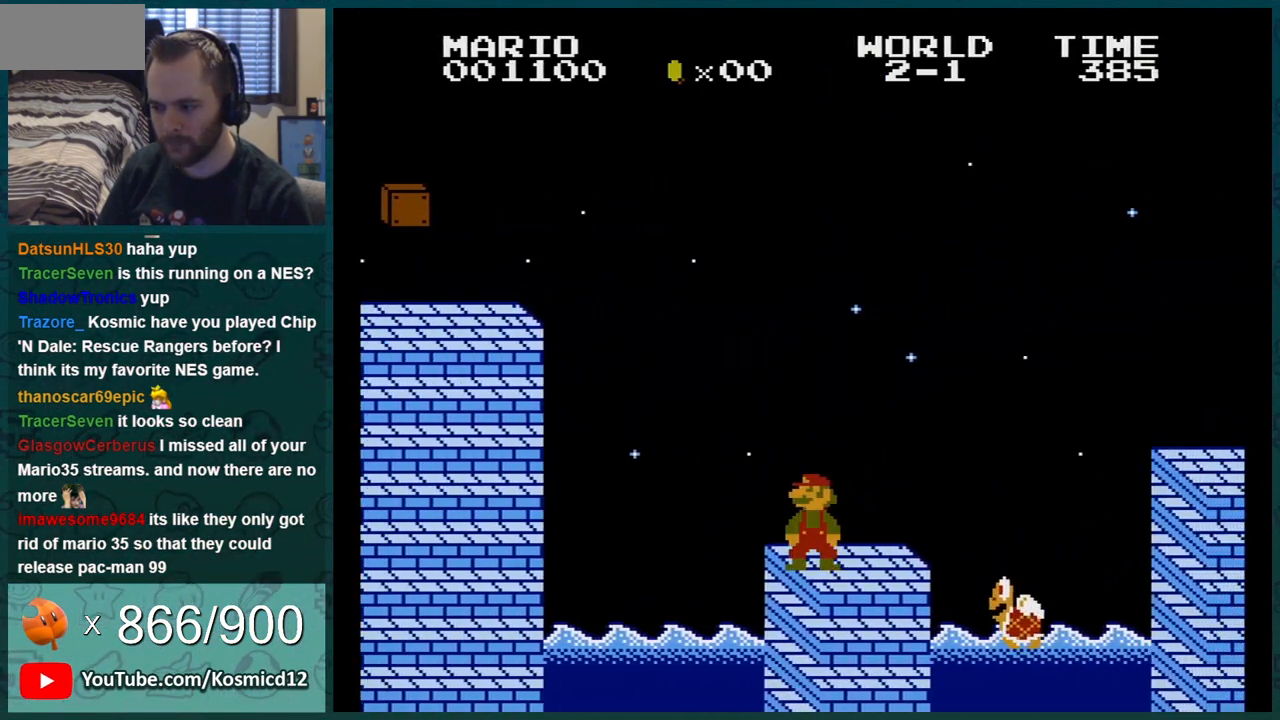
{"buttons": ["B", "DPAD_RIGHT"], "events": [[17, "DPAD_LEFT", "up"], [134, "A", "down"], [167, "DPAD_RIGHT", "down"], [184, "A", "up"]]}
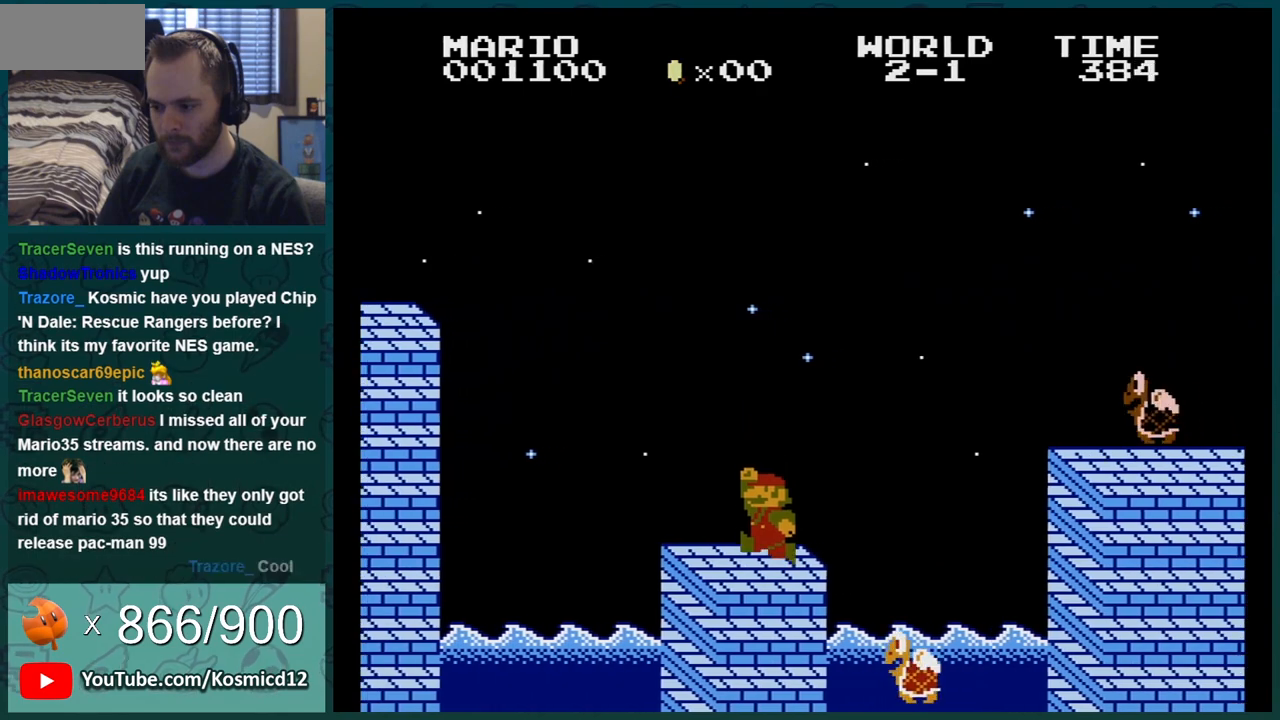
{"buttons": ["A", "B", "DPAD_RIGHT"], "events": [[100, "A", "down"]]}
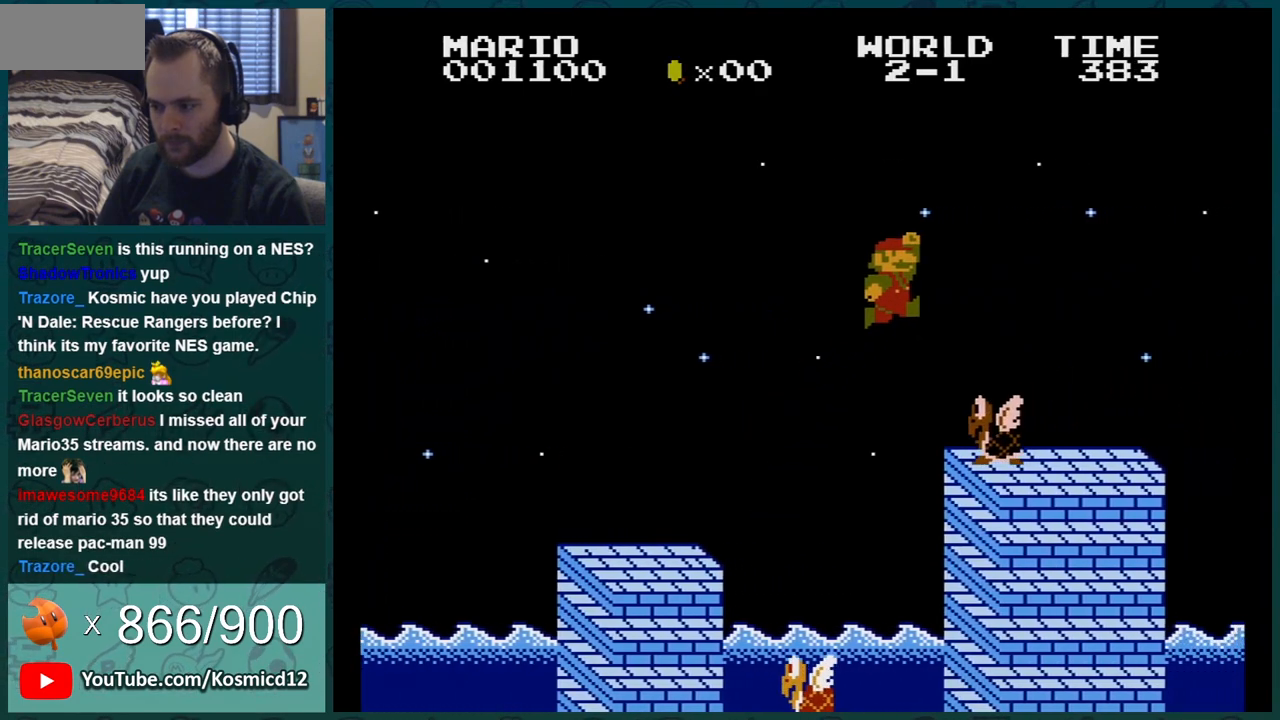
{"buttons": ["B", "DPAD_UP", "DPAD_LEFT"], "events": [[150, "DPAD_RIGHT", "up"], [201, "DPAD_LEFT", "down"], [217, "DPAD_UP", "down"], [351, "A", "up"]]}
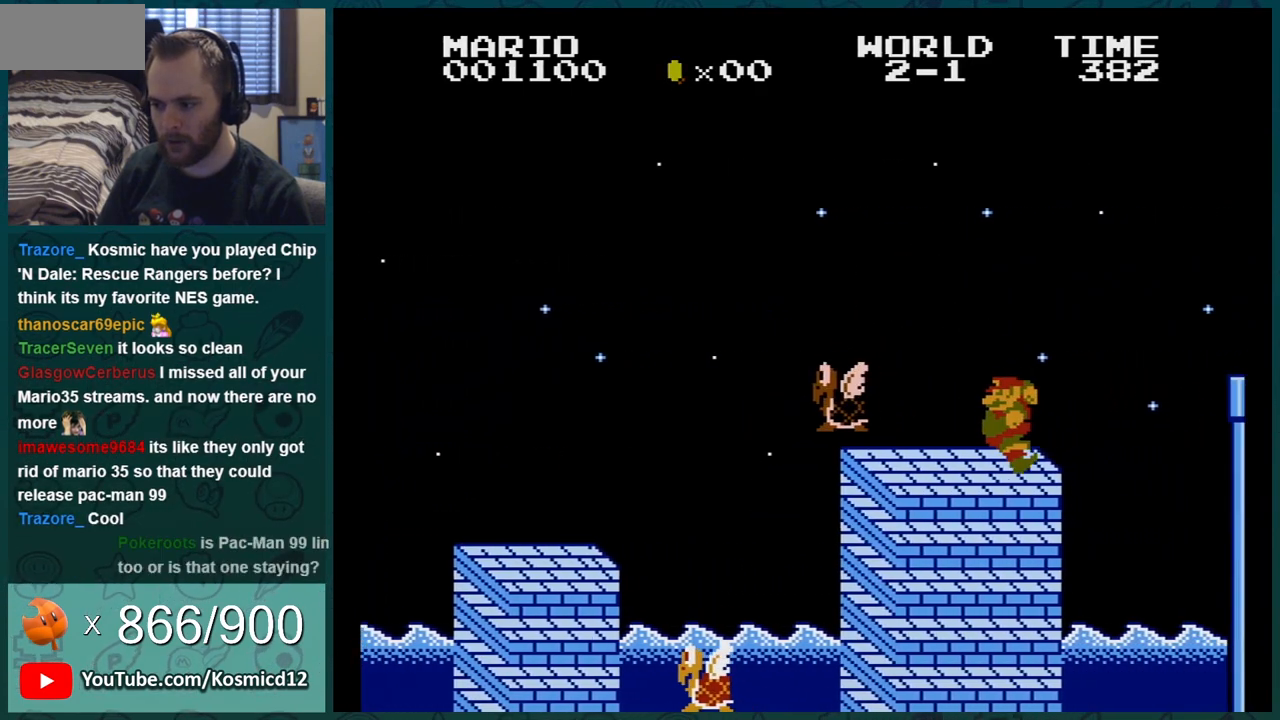
{"buttons": ["B", "DPAD_LEFT"], "events": [[217, "DPAD_UP", "up"], [283, "DPAD_LEFT", "up"], [417, "DPAD_LEFT", "down"]]}
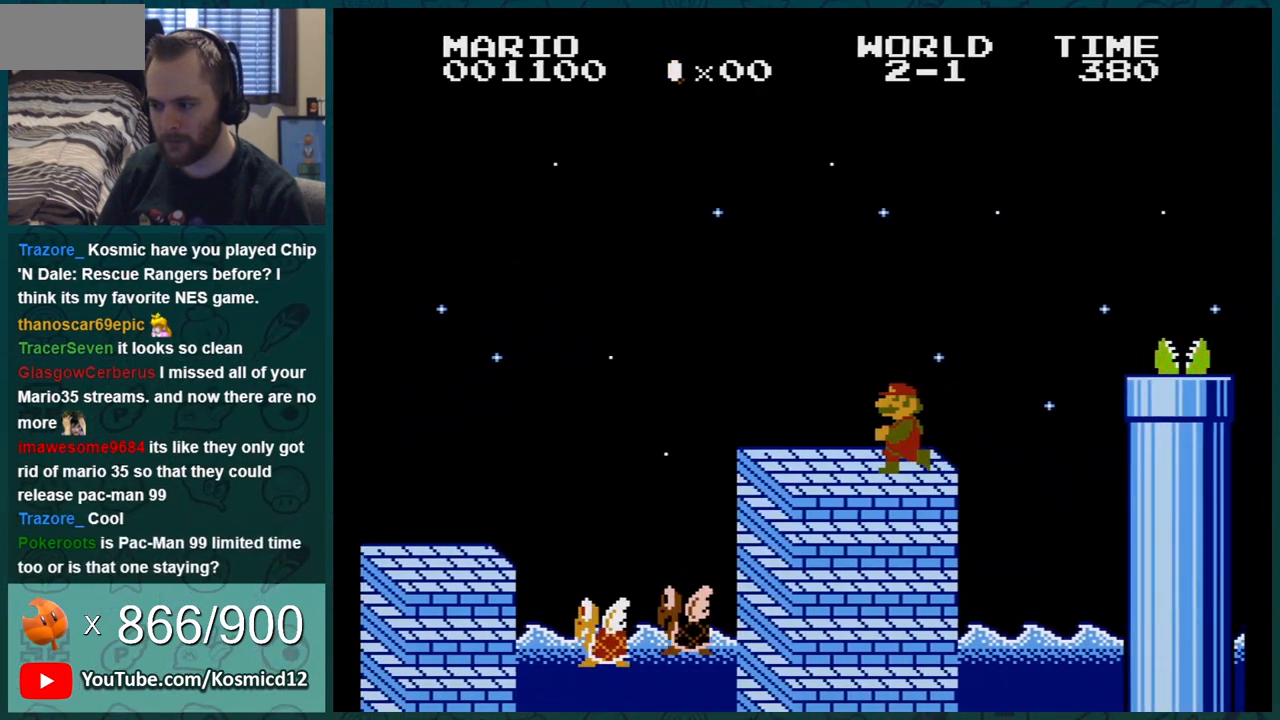
{"buttons": ["A", "B", "DPAD_RIGHT"], "events": [[34, "DPAD_LEFT", "up"], [117, "DPAD_RIGHT", "down"], [467, "A", "down"]]}
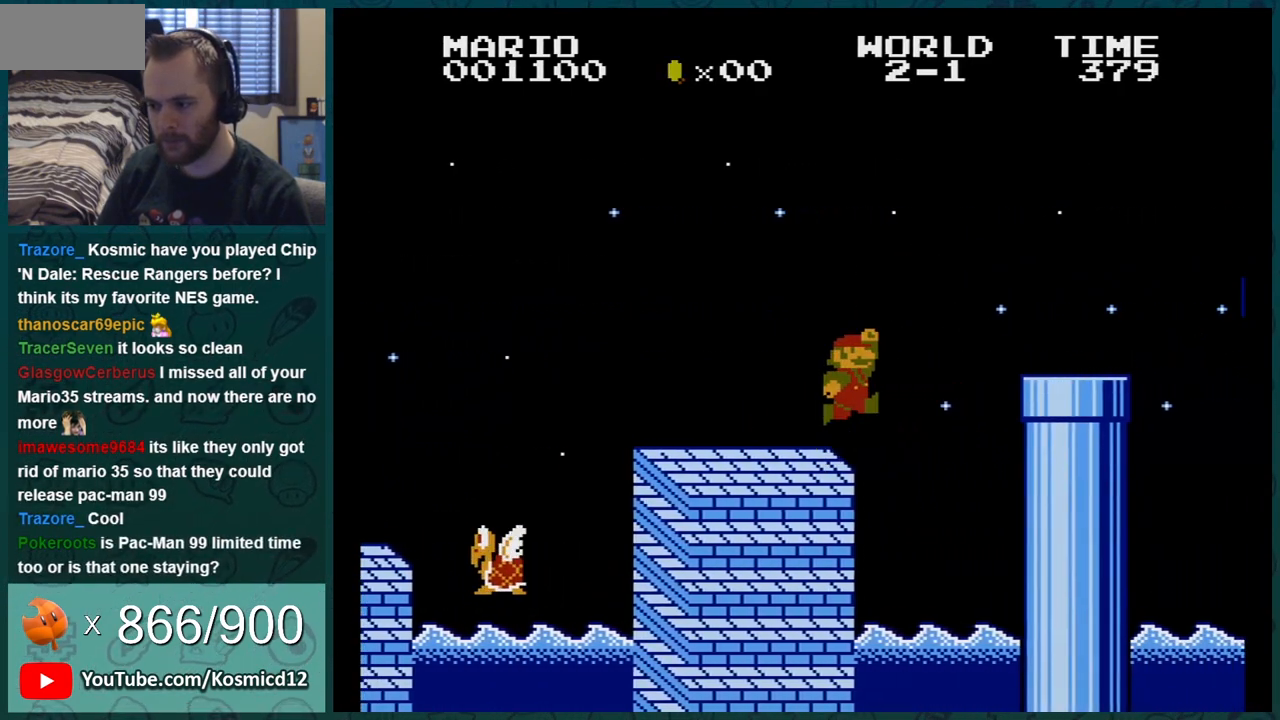
{"buttons": ["B", "DPAD_LEFT"], "events": [[317, "DPAD_RIGHT", "up"], [400, "A", "up"], [434, "DPAD_LEFT", "down"]]}
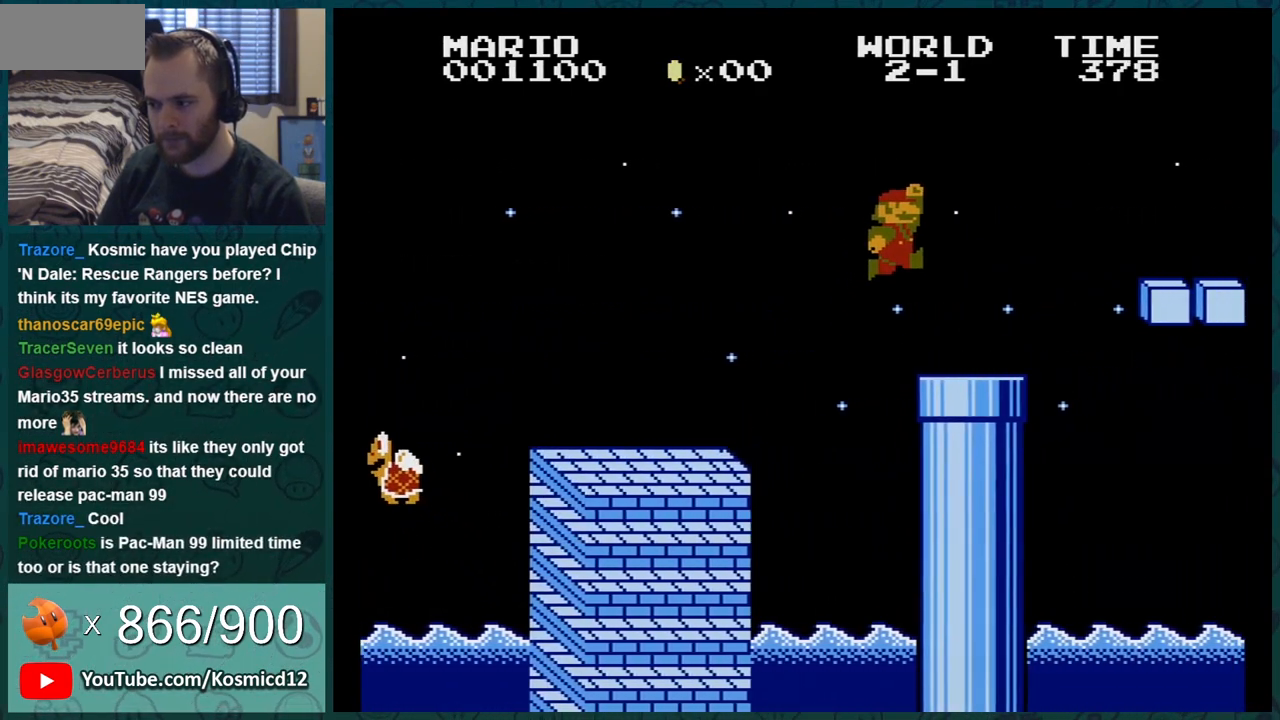
{"buttons": ["B", "DPAD_DOWN"], "events": [[17, "DPAD_LEFT", "up"], [150, "DPAD_DOWN", "down"], [251, "DPAD_DOWN", "up"], [334, "DPAD_DOWN", "down"], [401, "DPAD_DOWN", "up"], [434, "DPAD_DOWN", "down"]]}
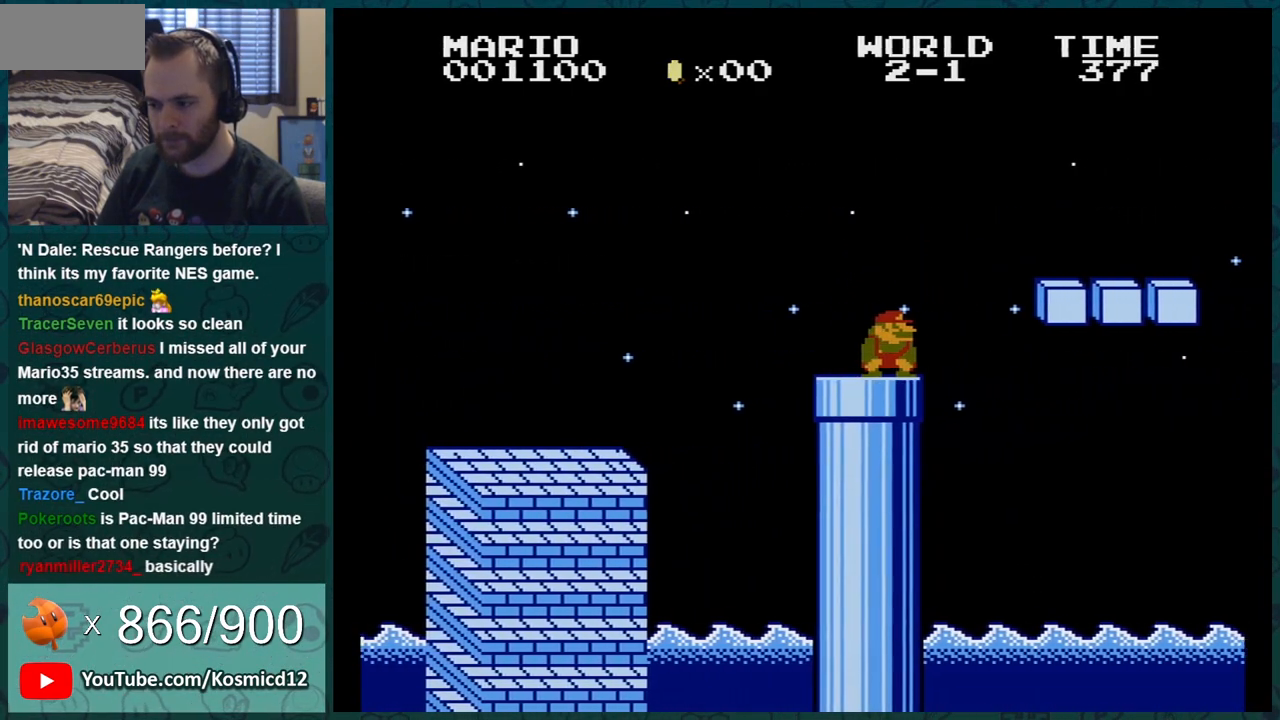
{"buttons": ["A", "B", "DPAD_RIGHT"], "events": [[33, "DPAD_DOWN", "up"], [83, "DPAD_RIGHT", "down"], [350, "A", "down"]]}